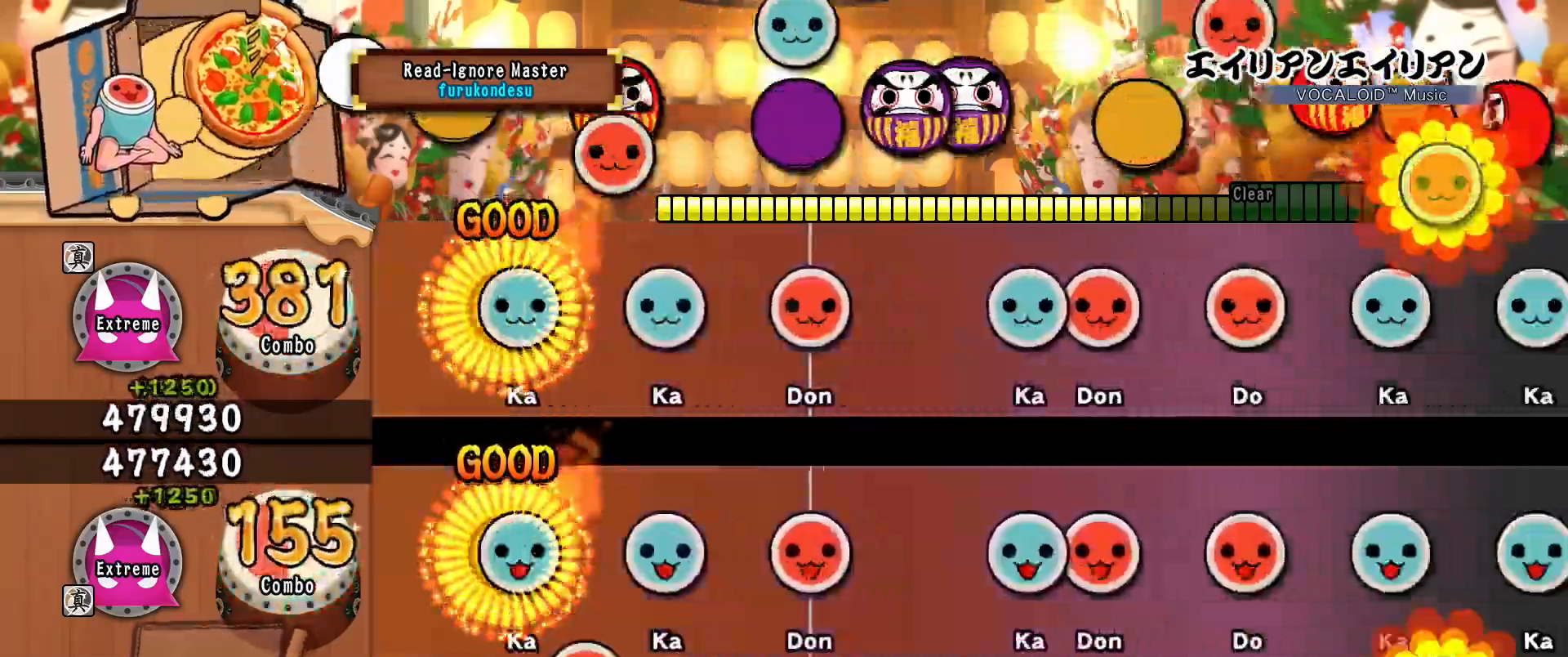
Gameplay with a controller (PlayStation layout); each line is a JSON object with the inputs held at the frame after it. "events" lists button and stick changes between this image and that frame as [ms after this image, input, new state], when the widget could be followed in between. Not read: left_stick right_stick.
{"buttons": ["DPAD_RIGHT"], "events": [[34, "DPAD_RIGHT", "up"], [50, "TRIANGLE", "down"], [117, "TRIANGLE", "up"], [234, "TRIANGLE", "down"], [351, "TRIANGLE", "up"], [434, "DPAD_RIGHT", "down"]]}
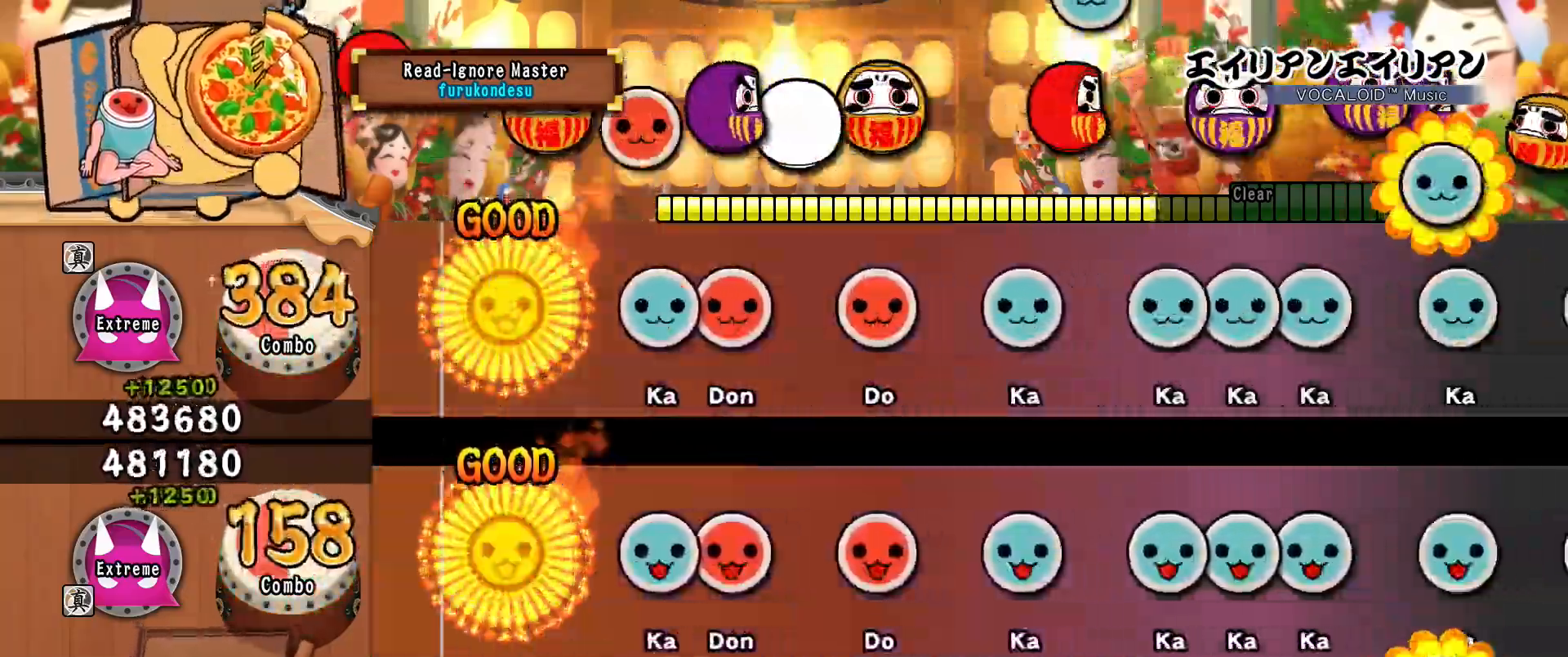
{"buttons": [], "events": [[17, "DPAD_RIGHT", "up"], [234, "TRIANGLE", "down"], [317, "DPAD_RIGHT", "down"], [334, "TRIANGLE", "up"], [384, "DPAD_RIGHT", "up"]]}
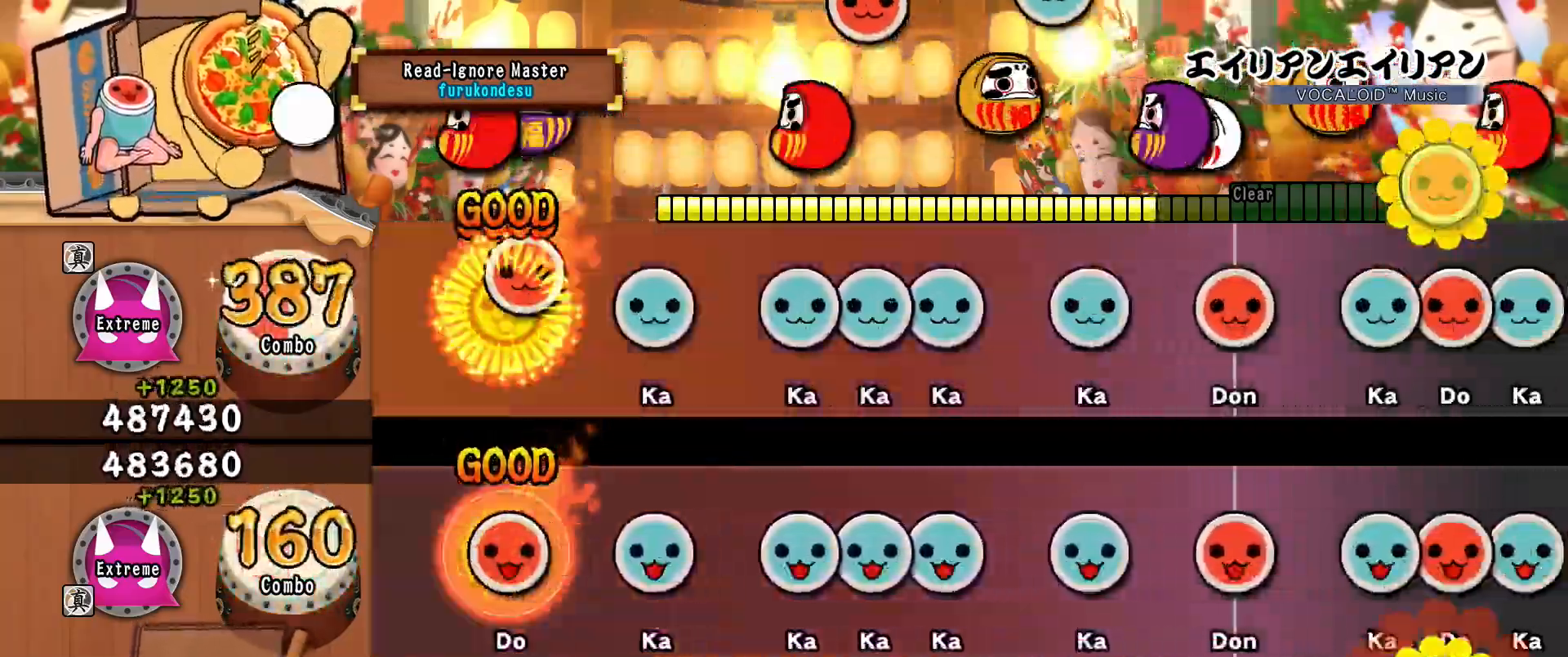
{"buttons": ["TRIANGLE"], "events": [[17, "DPAD_RIGHT", "down"], [117, "DPAD_RIGHT", "up"], [217, "TRIANGLE", "down"], [284, "TRIANGLE", "up"], [434, "TRIANGLE", "down"]]}
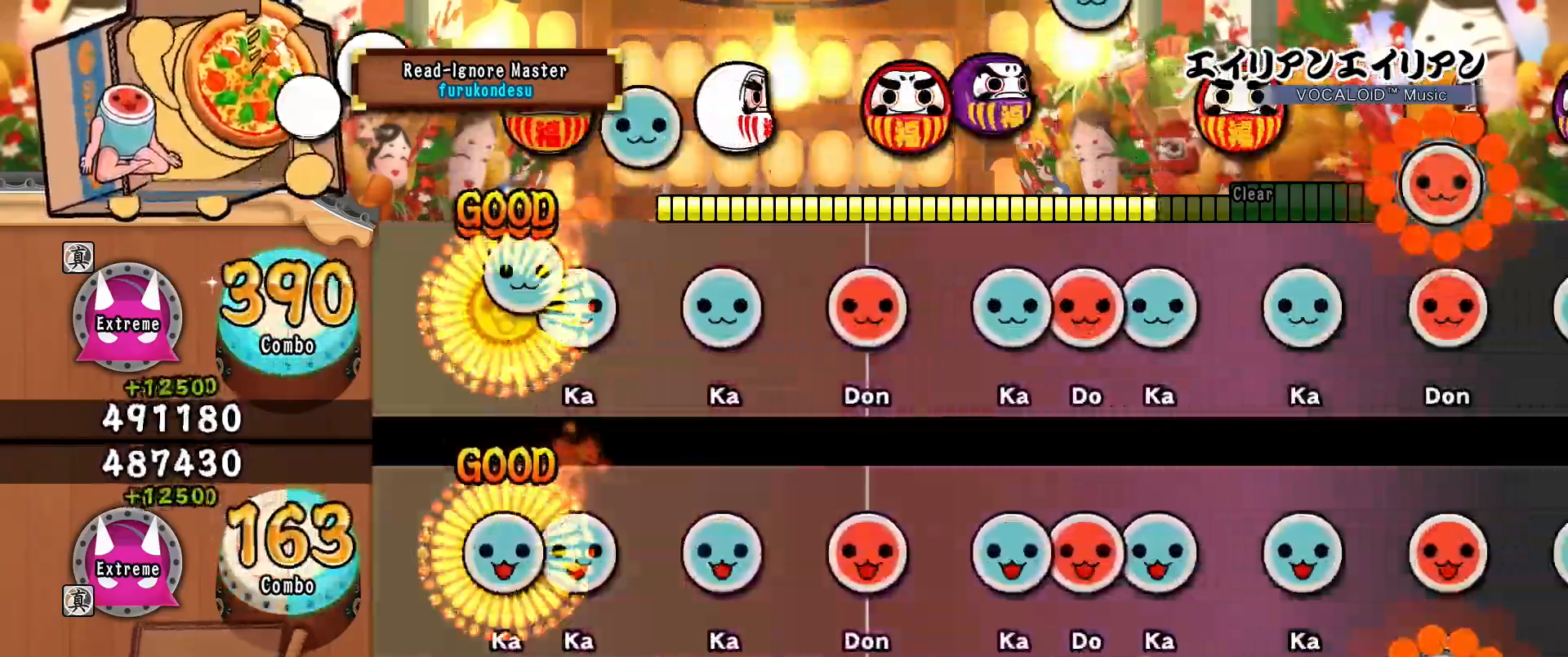
{"buttons": [], "events": [[17, "TRIANGLE", "up"], [33, "DPAD_UP", "down"], [133, "DPAD_UP", "up"], [133, "TRIANGLE", "down"], [200, "TRIANGLE", "up"], [317, "TRIANGLE", "down"], [450, "TRIANGLE", "up"]]}
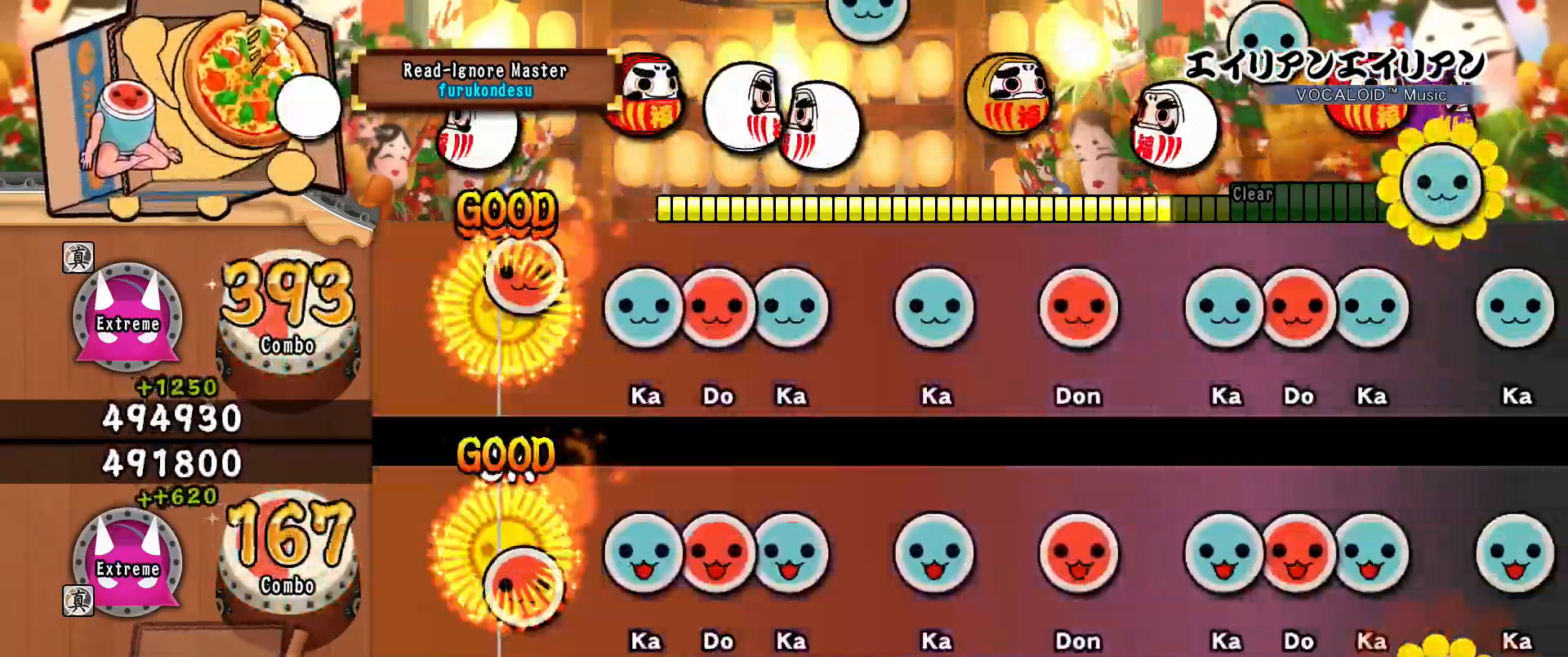
{"buttons": [], "events": [[17, "DPAD_RIGHT", "down"], [151, "DPAD_RIGHT", "up"], [201, "TRIANGLE", "down"], [301, "TRIANGLE", "up"], [317, "DPAD_RIGHT", "down"], [401, "DPAD_RIGHT", "up"], [401, "TRIANGLE", "down"], [484, "TRIANGLE", "up"]]}
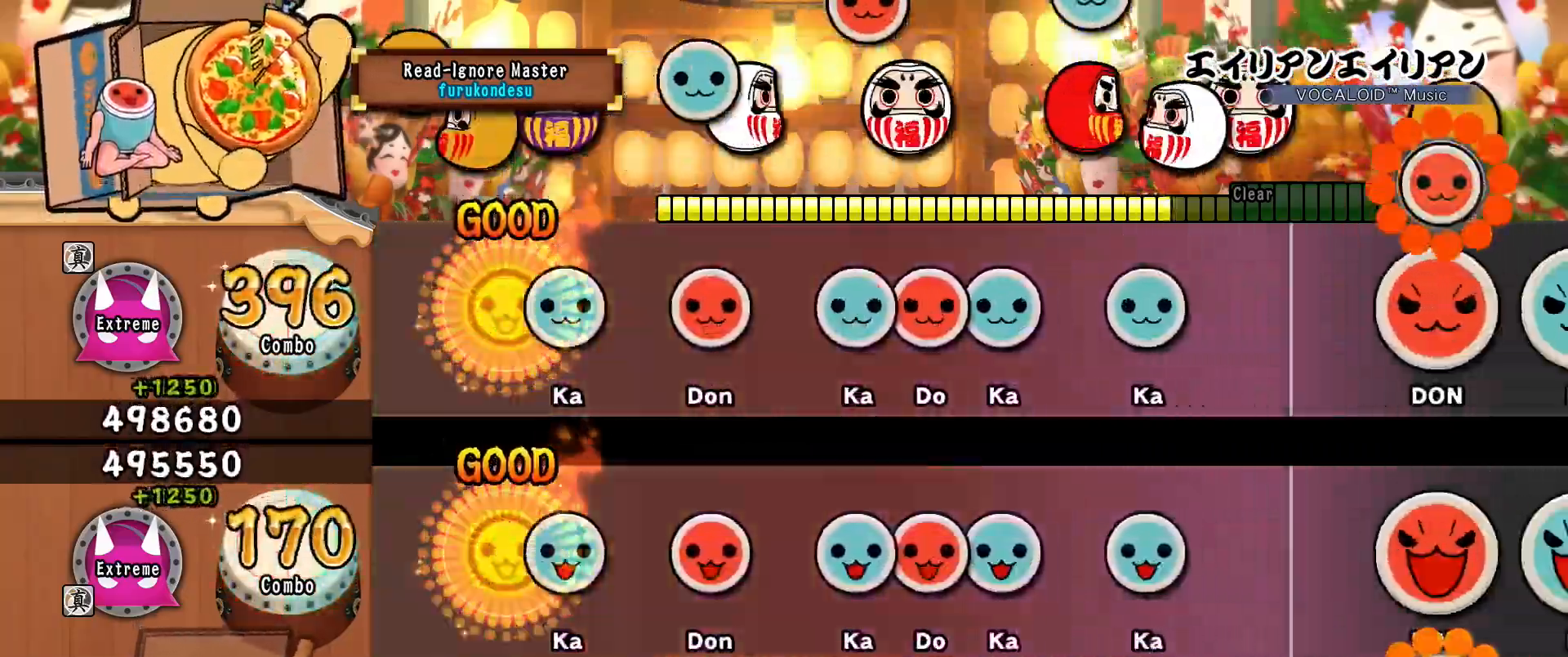
{"buttons": ["TRIANGLE"], "events": [[100, "TRIANGLE", "down"], [250, "TRIANGLE", "up"], [284, "DPAD_RIGHT", "down"], [434, "DPAD_RIGHT", "up"], [500, "TRIANGLE", "down"]]}
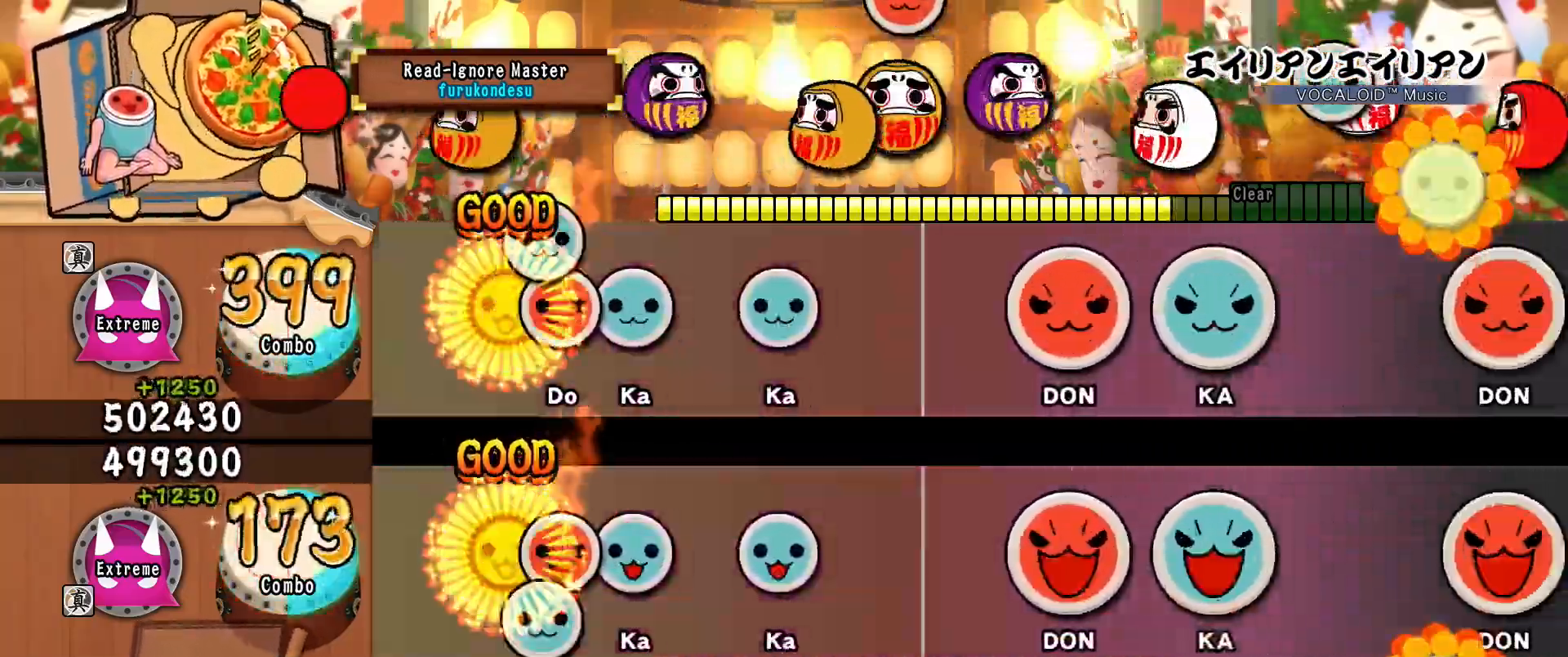
{"buttons": ["TRIANGLE"], "events": [[84, "TRIANGLE", "up"], [101, "DPAD_RIGHT", "down"], [201, "DPAD_RIGHT", "up"], [201, "TRIANGLE", "down"], [284, "TRIANGLE", "up"], [384, "TRIANGLE", "down"]]}
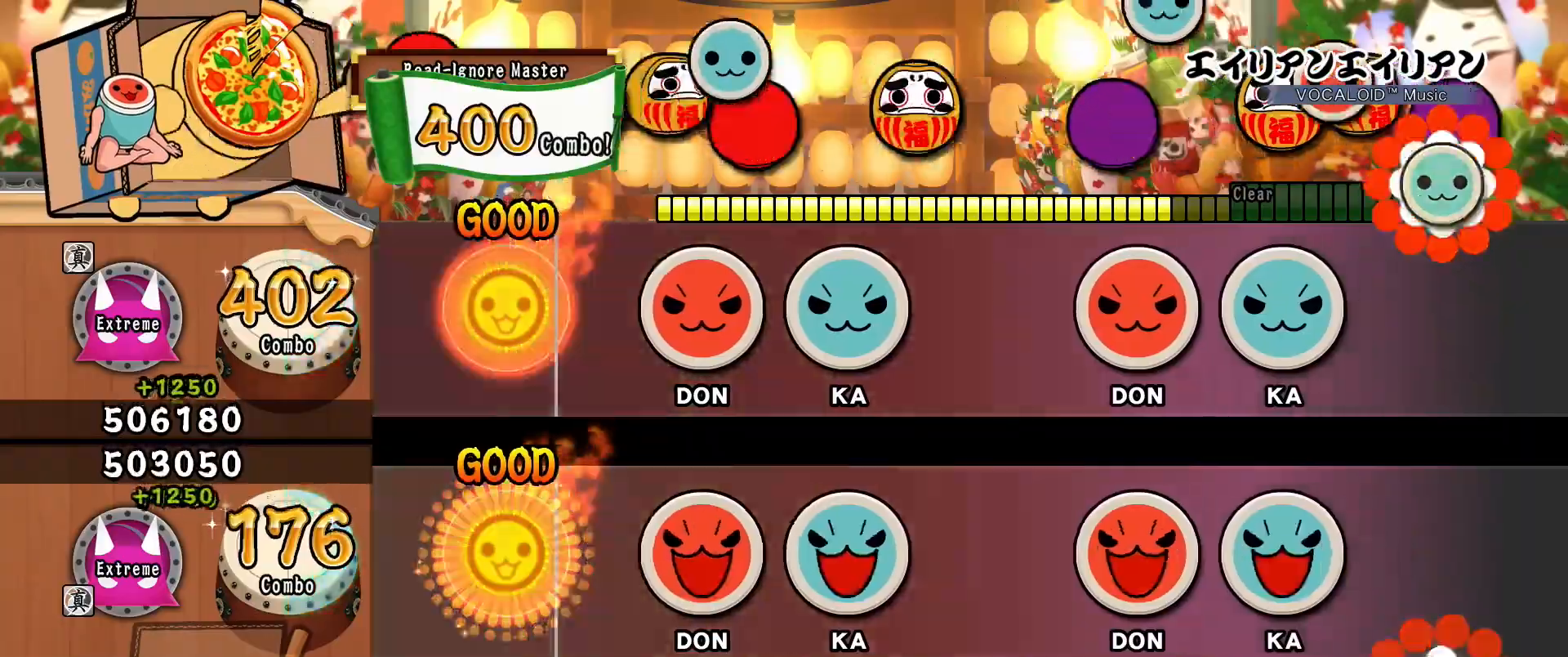
{"buttons": ["TRIANGLE", "DPAD_UP"], "events": [[33, "TRIANGLE", "up"], [284, "DPAD_RIGHT", "down"], [284, "SQUARE", "down"], [367, "DPAD_RIGHT", "up"], [367, "SQUARE", "up"], [484, "DPAD_UP", "down"], [484, "TRIANGLE", "down"]]}
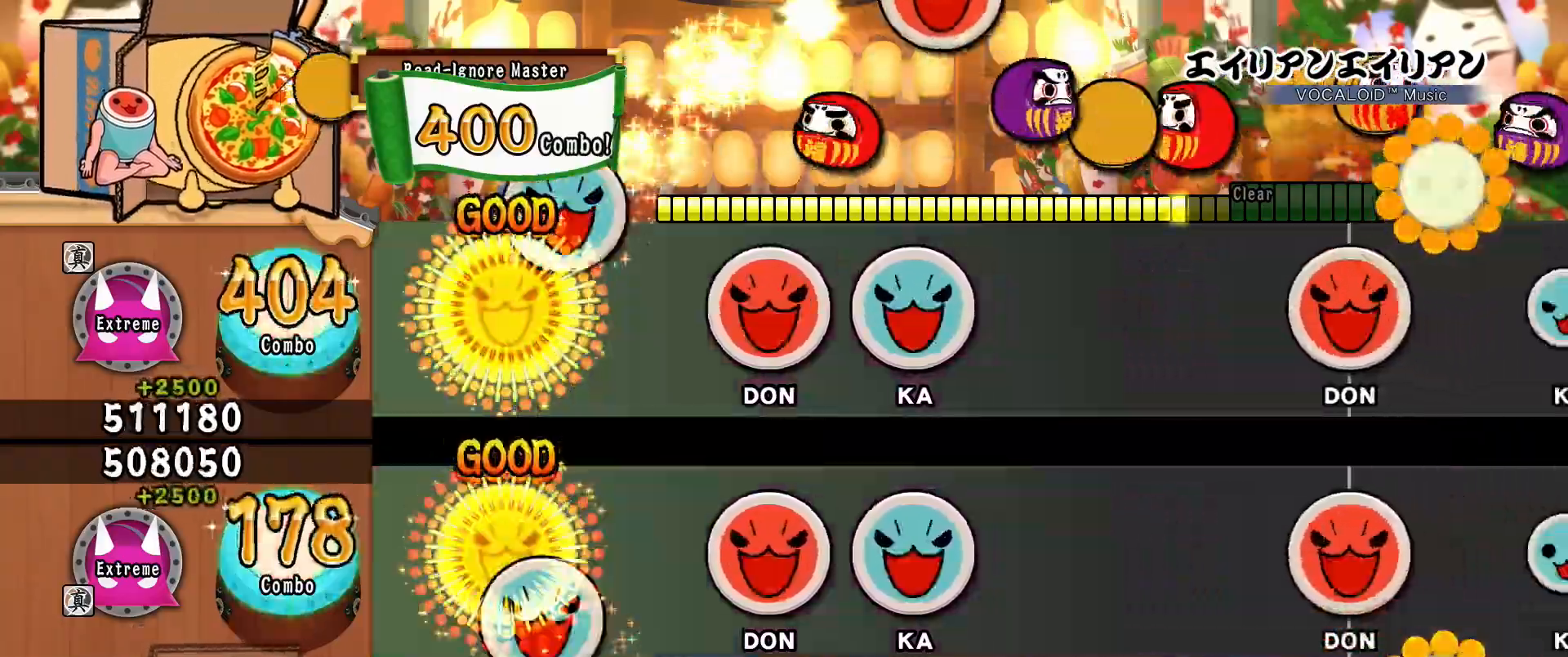
{"buttons": [], "events": [[67, "DPAD_UP", "up"], [84, "TRIANGLE", "up"], [384, "DPAD_RIGHT", "down"], [384, "SQUARE", "down"], [484, "DPAD_RIGHT", "up"], [484, "SQUARE", "up"]]}
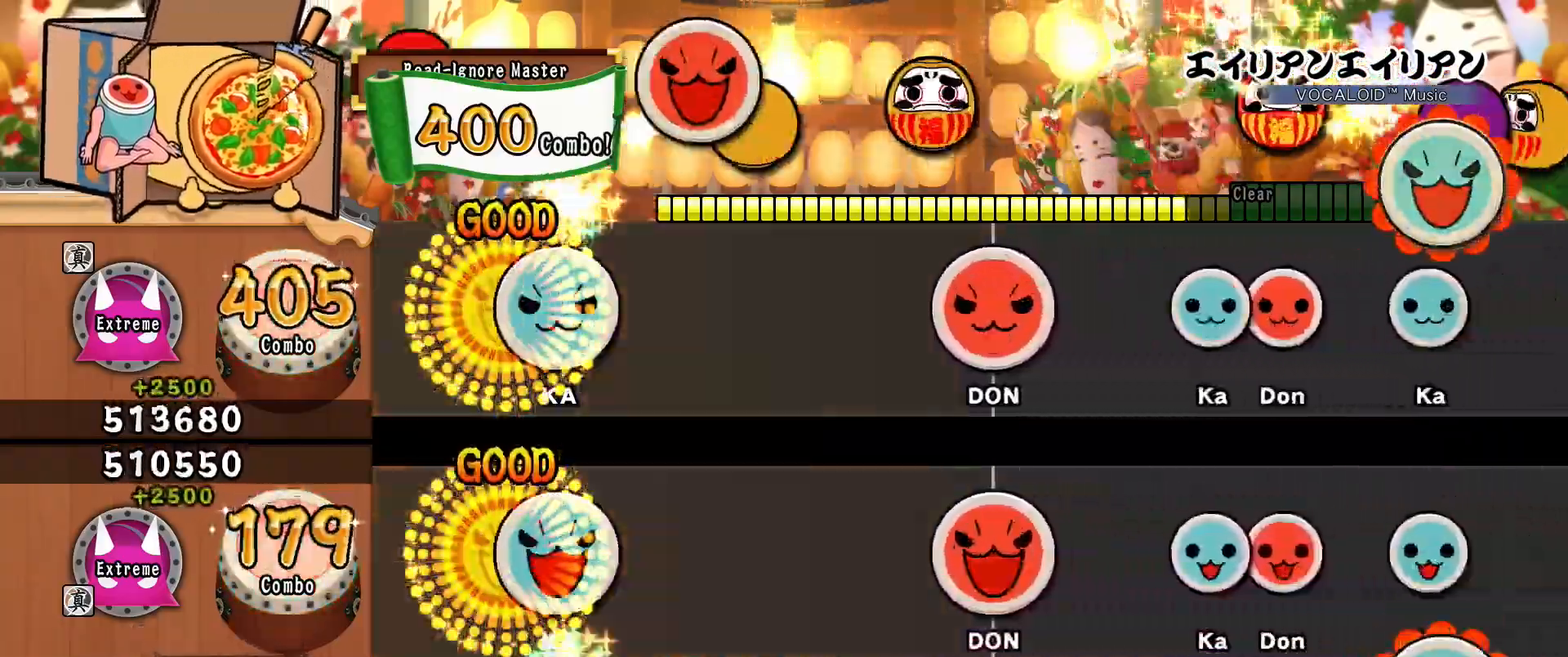
{"buttons": [], "events": [[84, "DPAD_UP", "down"], [84, "TRIANGLE", "down"], [184, "TRIANGLE", "up"], [200, "DPAD_UP", "up"]]}
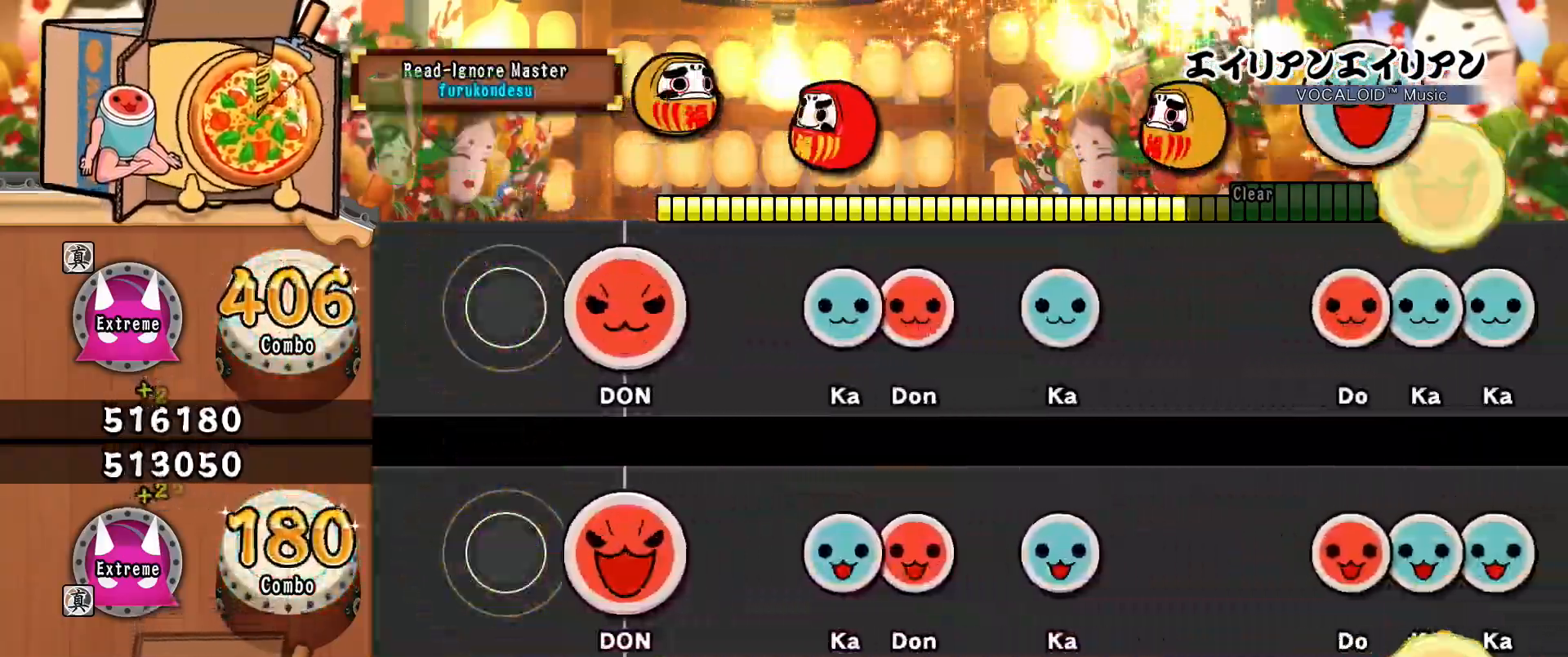
{"buttons": ["TRIANGLE"], "events": [[183, "SQUARE", "down"], [200, "DPAD_RIGHT", "down"], [317, "SQUARE", "up"], [434, "DPAD_RIGHT", "up"], [484, "TRIANGLE", "down"]]}
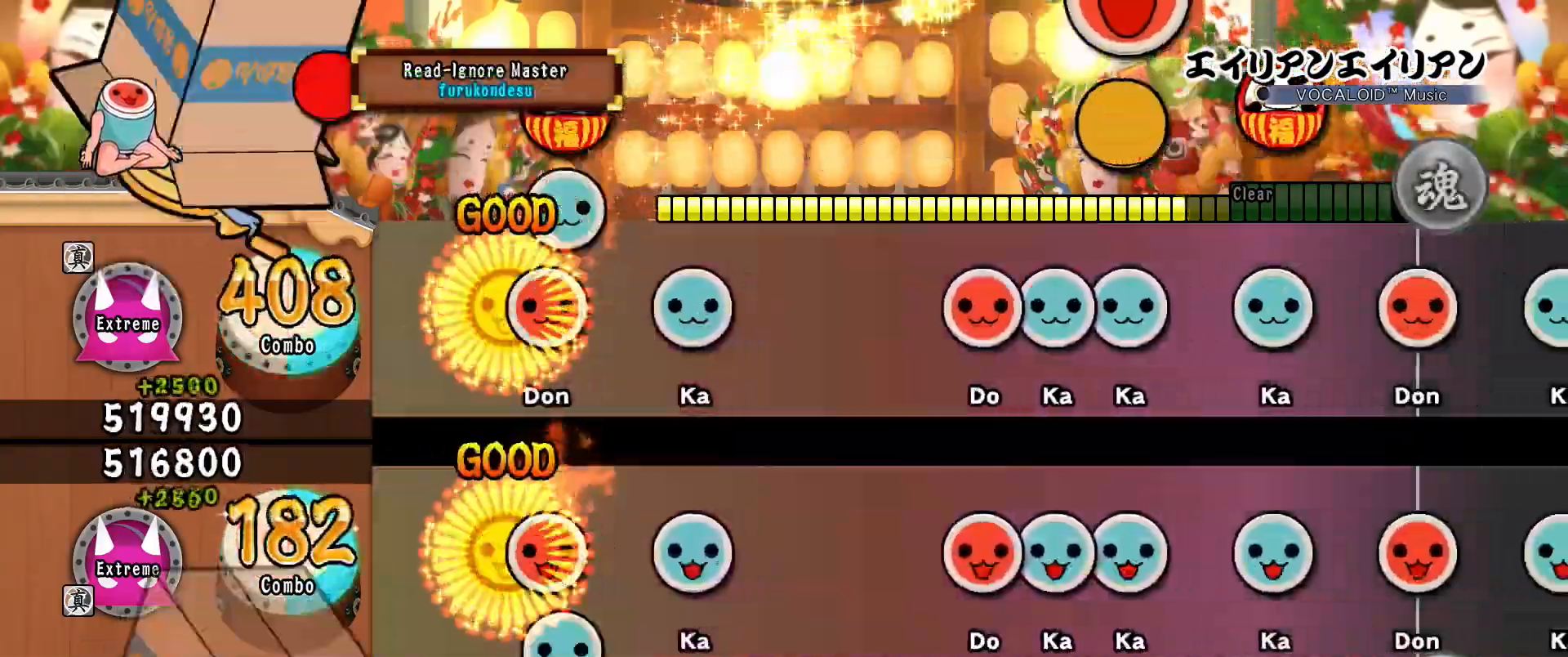
{"buttons": [], "events": [[84, "DPAD_RIGHT", "down"], [84, "TRIANGLE", "up"], [217, "DPAD_RIGHT", "up"], [267, "TRIANGLE", "down"], [384, "TRIANGLE", "up"]]}
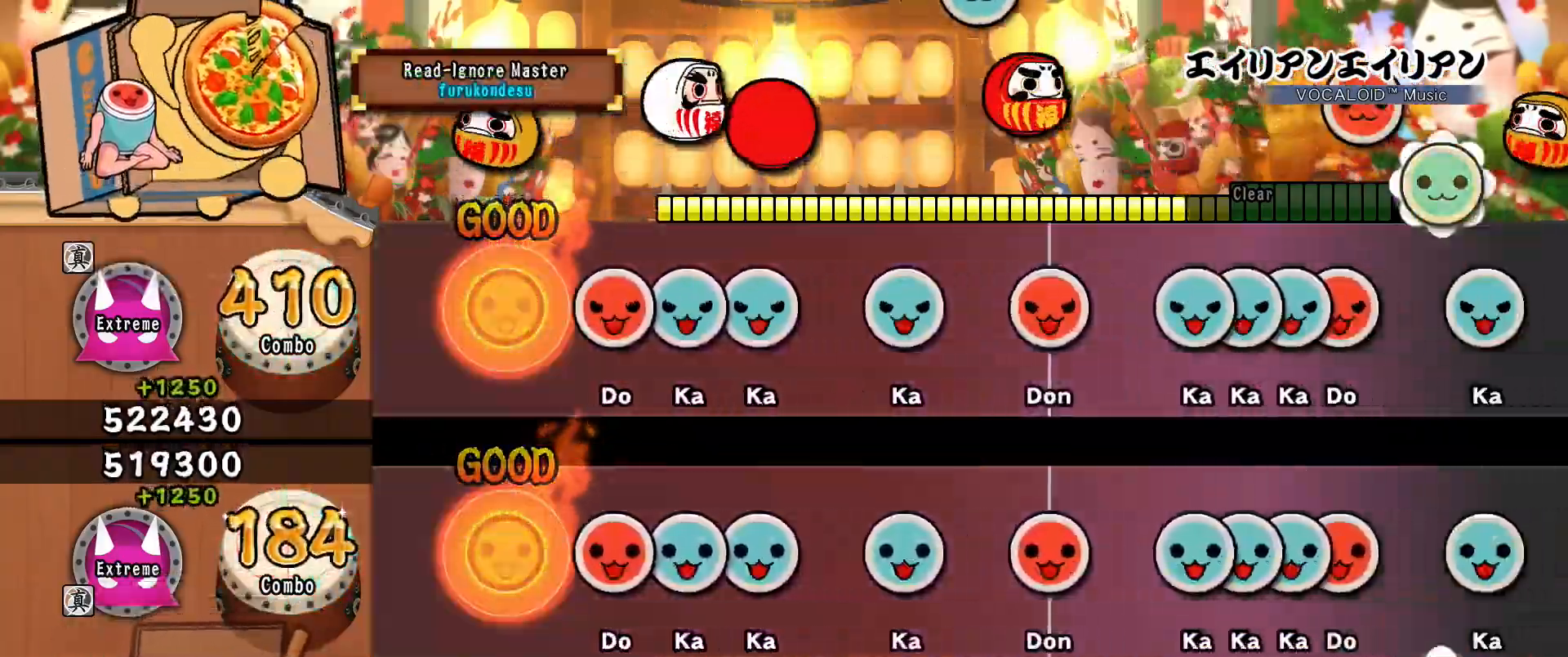
{"buttons": [], "events": [[167, "DPAD_RIGHT", "down"], [267, "DPAD_RIGHT", "up"], [267, "TRIANGLE", "down"], [367, "DPAD_UP", "down"], [367, "TRIANGLE", "up"], [484, "DPAD_UP", "up"]]}
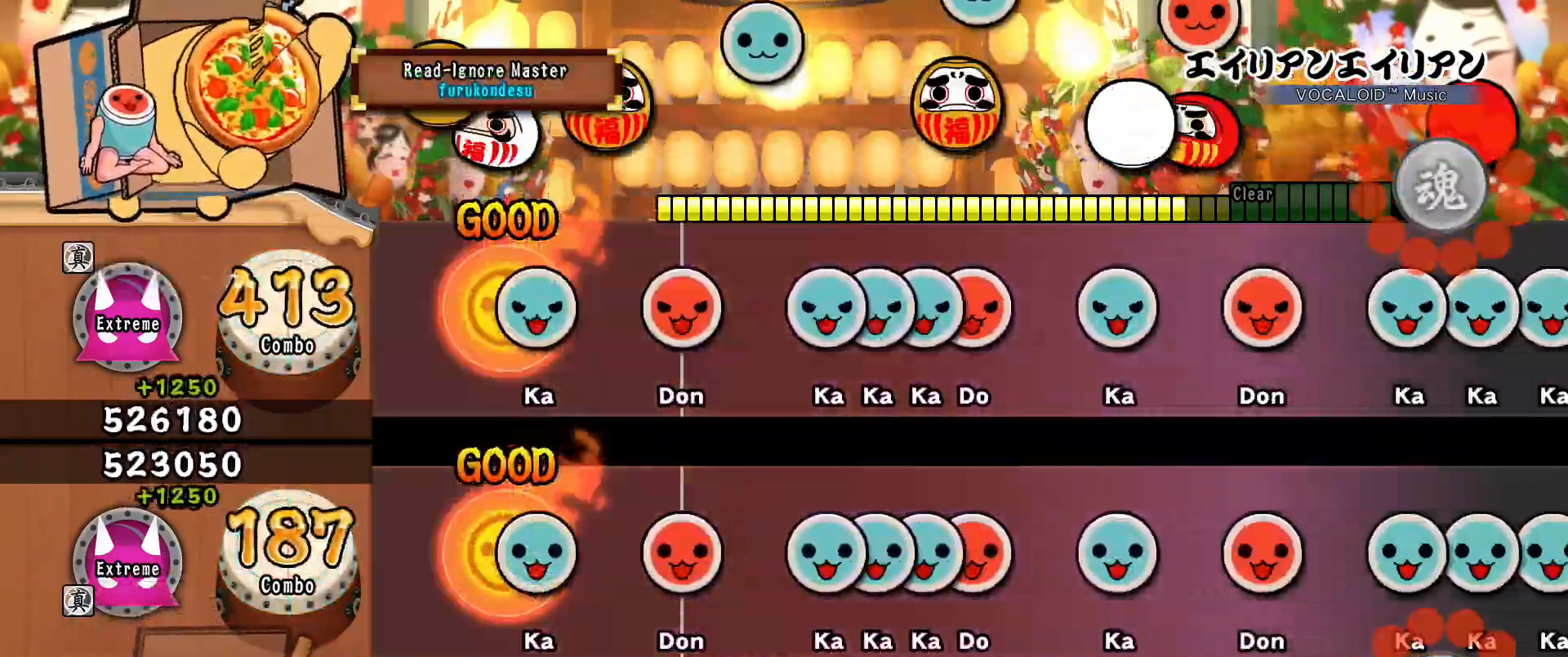
{"buttons": ["TRIANGLE"], "events": [[67, "TRIANGLE", "down"], [167, "TRIANGLE", "up"], [284, "DPAD_RIGHT", "down"], [401, "DPAD_RIGHT", "up"], [467, "TRIANGLE", "down"]]}
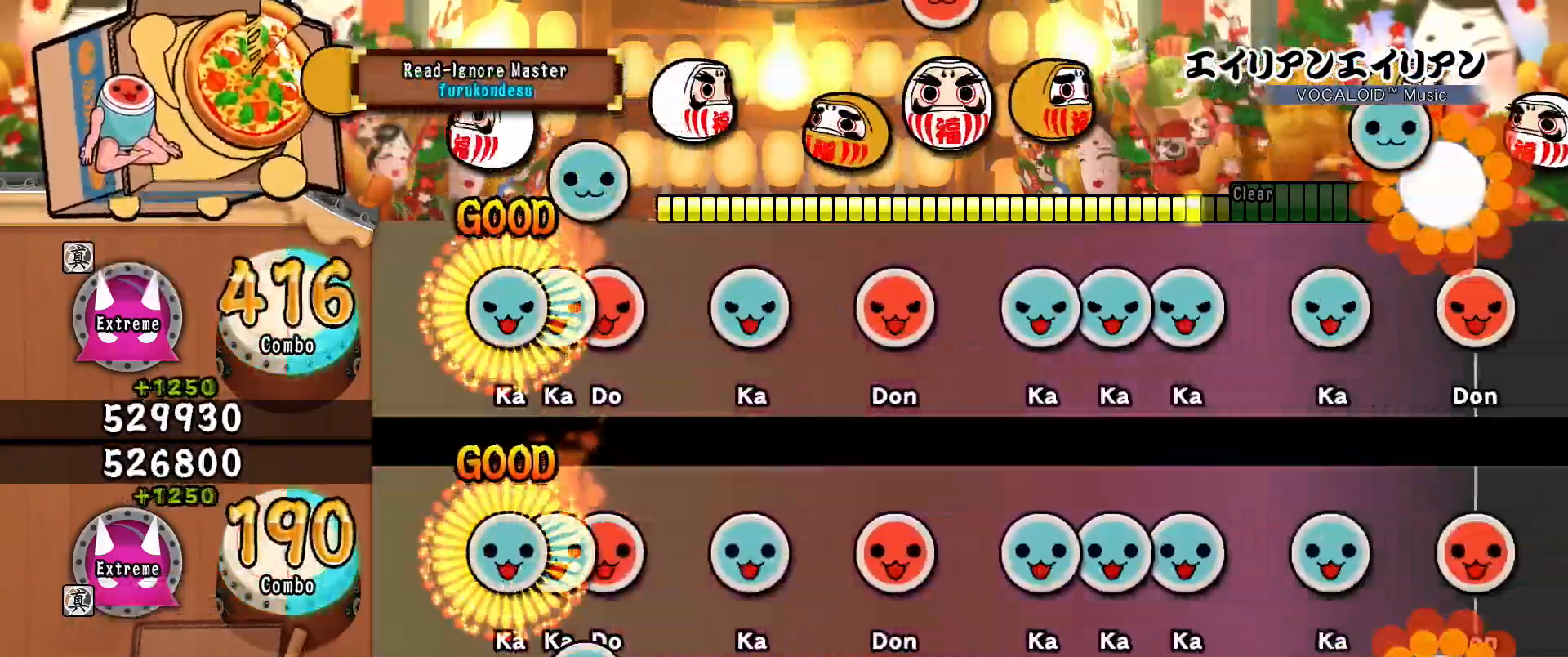
{"buttons": [], "events": [[16, "DPAD_UP", "down"], [33, "TRIANGLE", "up"], [67, "DPAD_UP", "up"], [100, "TRIANGLE", "down"], [150, "DPAD_RIGHT", "down"], [150, "TRIANGLE", "up"], [283, "DPAD_RIGHT", "up"], [367, "TRIANGLE", "down"], [500, "TRIANGLE", "up"]]}
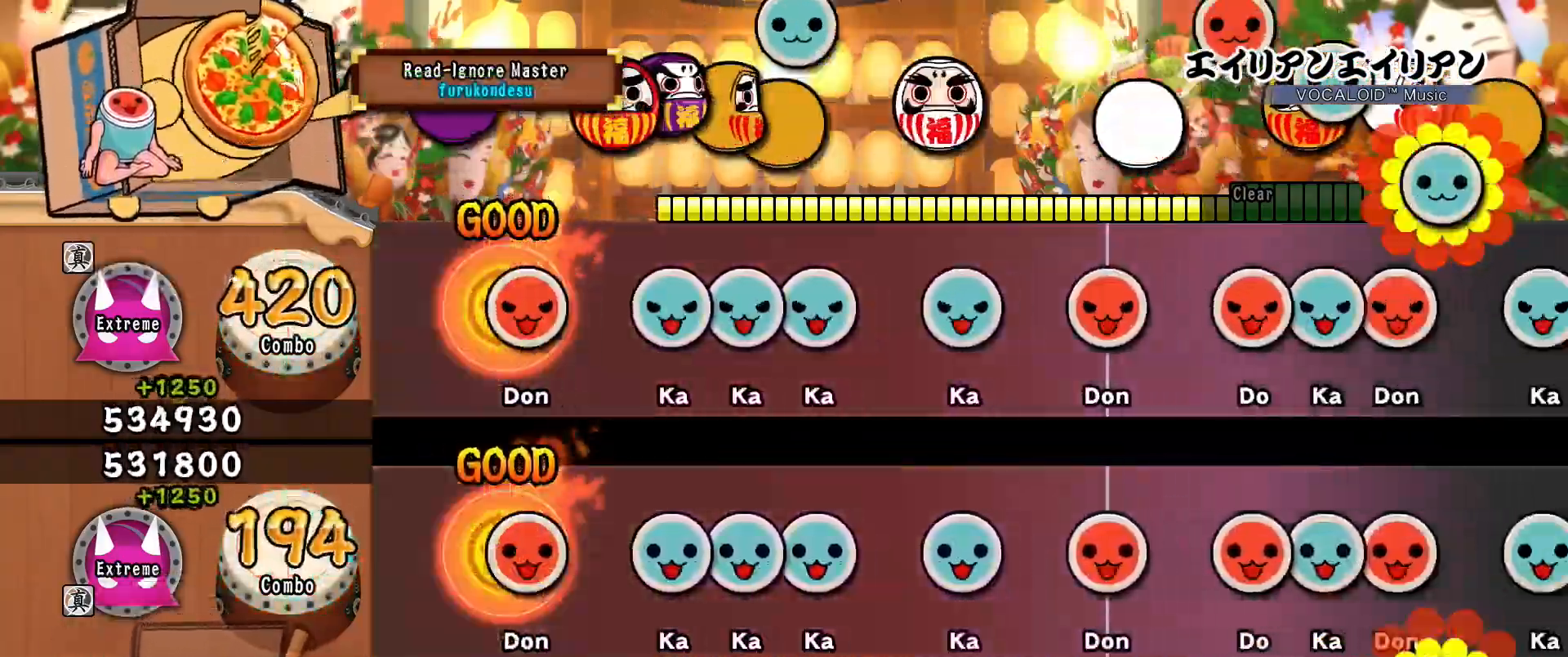
{"buttons": ["TRIANGLE"], "events": [[50, "DPAD_RIGHT", "down"], [200, "DPAD_RIGHT", "up"], [251, "TRIANGLE", "down"], [334, "DPAD_UP", "down"], [334, "TRIANGLE", "up"], [434, "DPAD_UP", "up"], [434, "TRIANGLE", "down"]]}
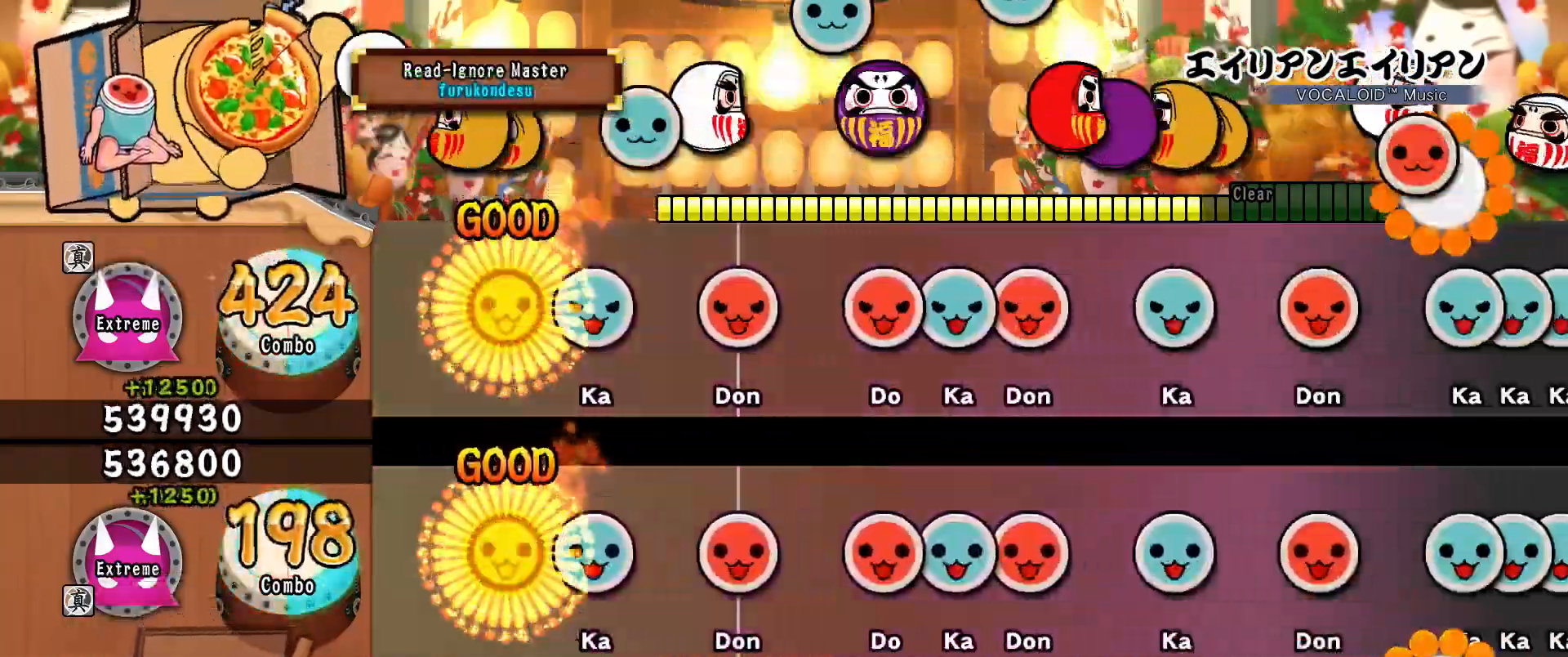
{"buttons": [], "events": [[16, "TRIANGLE", "up"], [117, "TRIANGLE", "down"], [267, "TRIANGLE", "up"], [333, "DPAD_RIGHT", "down"], [450, "DPAD_RIGHT", "up"]]}
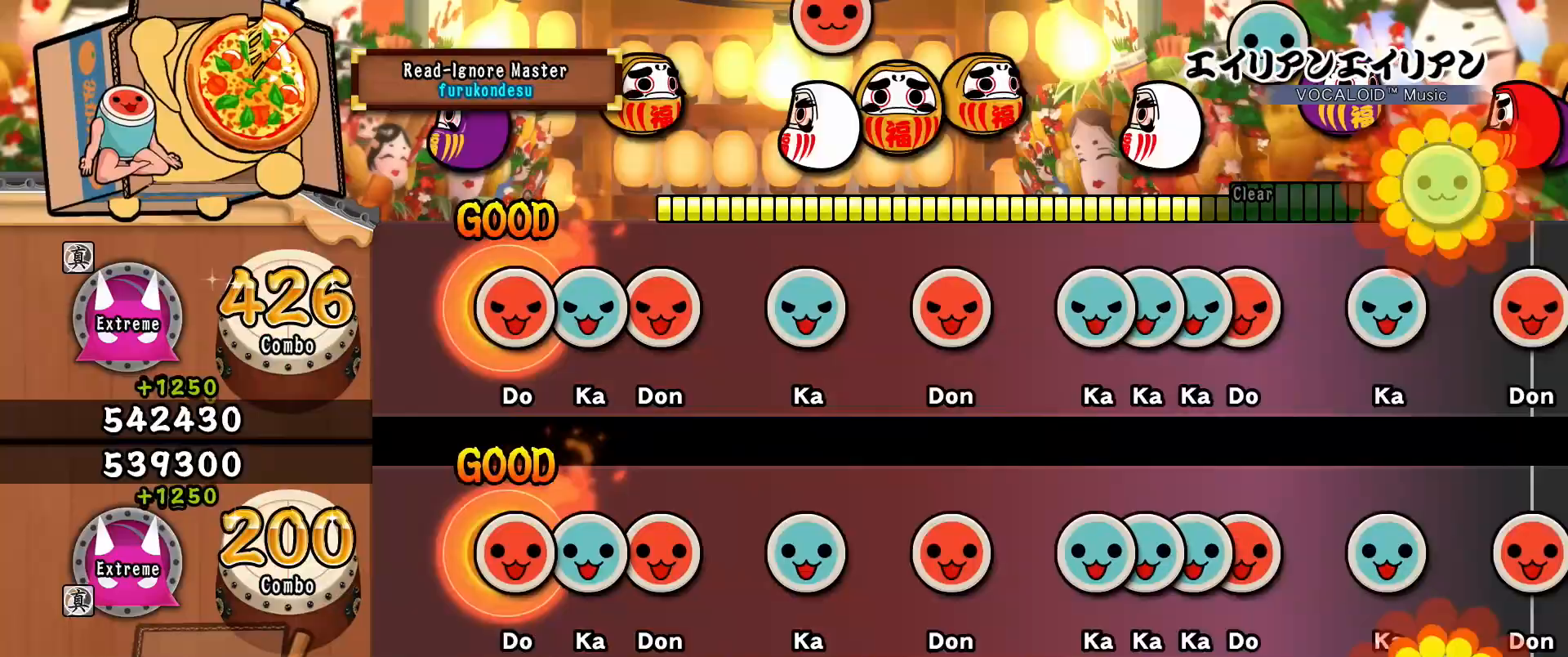
{"buttons": ["TRIANGLE"], "events": [[17, "DPAD_RIGHT", "down"], [100, "DPAD_RIGHT", "up"], [100, "TRIANGLE", "down"], [217, "DPAD_RIGHT", "down"], [217, "TRIANGLE", "up"], [334, "DPAD_RIGHT", "up"], [417, "TRIANGLE", "down"]]}
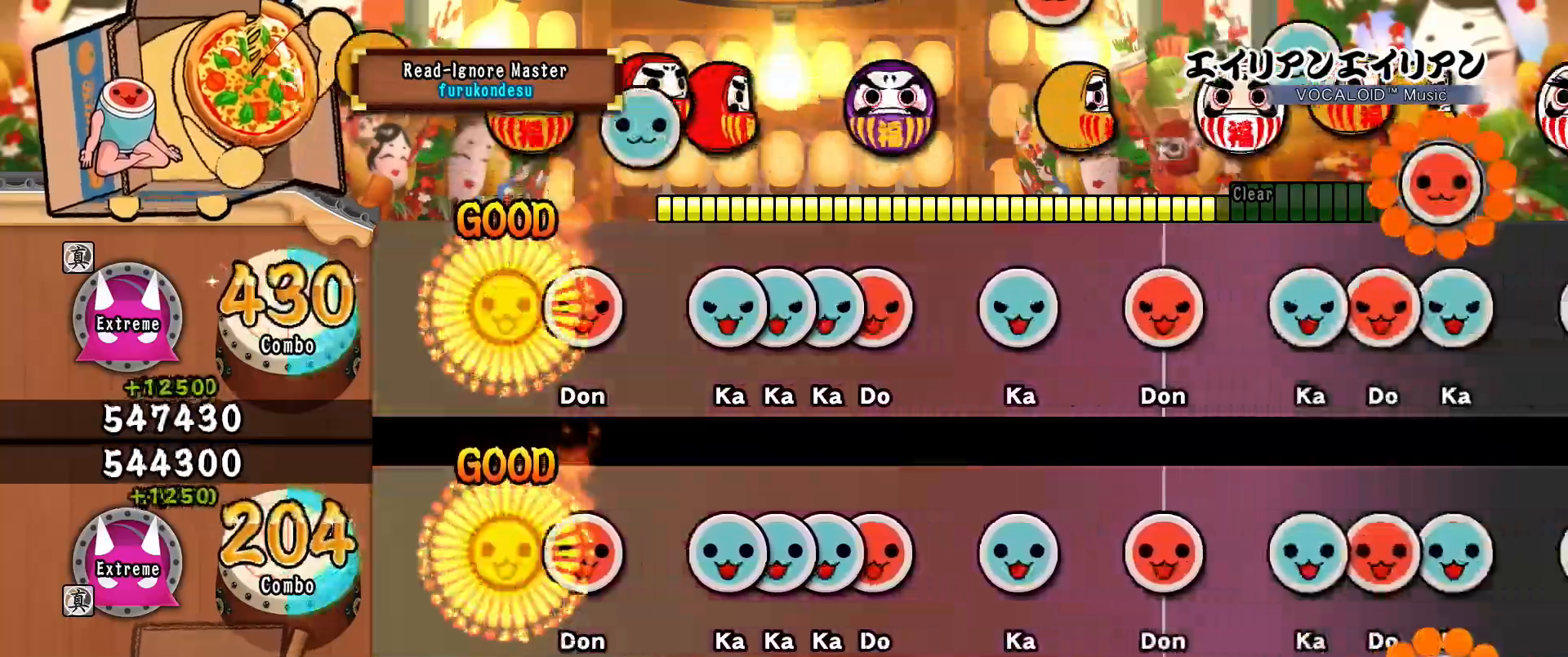
{"buttons": ["TRIANGLE"], "events": [[33, "TRIANGLE", "up"], [117, "DPAD_RIGHT", "down"], [250, "DPAD_RIGHT", "up"], [317, "TRIANGLE", "down"], [367, "DPAD_UP", "down"], [367, "TRIANGLE", "up"], [434, "DPAD_UP", "up"], [450, "TRIANGLE", "down"]]}
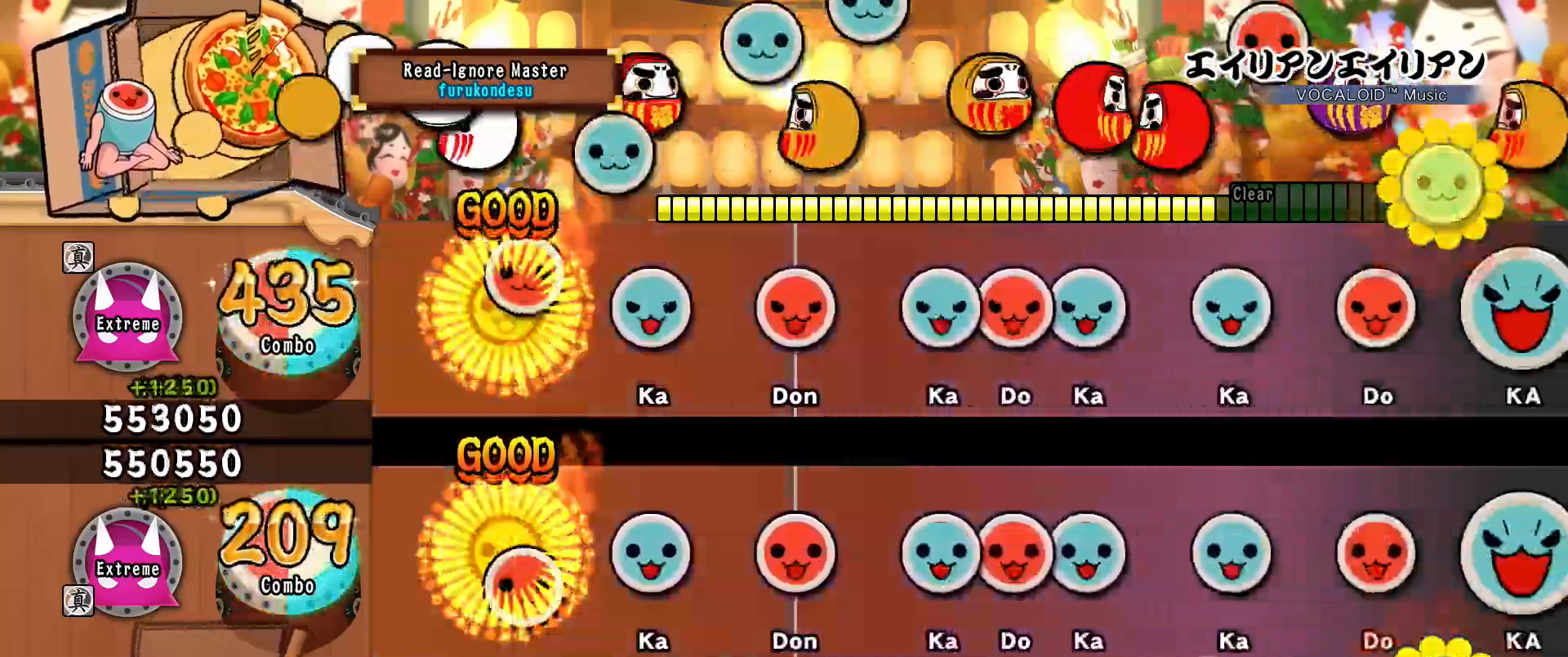
{"buttons": ["DPAD_RIGHT"], "events": [[17, "DPAD_RIGHT", "down"], [17, "TRIANGLE", "up"], [150, "DPAD_RIGHT", "up"], [217, "TRIANGLE", "down"], [367, "TRIANGLE", "up"], [401, "DPAD_RIGHT", "down"]]}
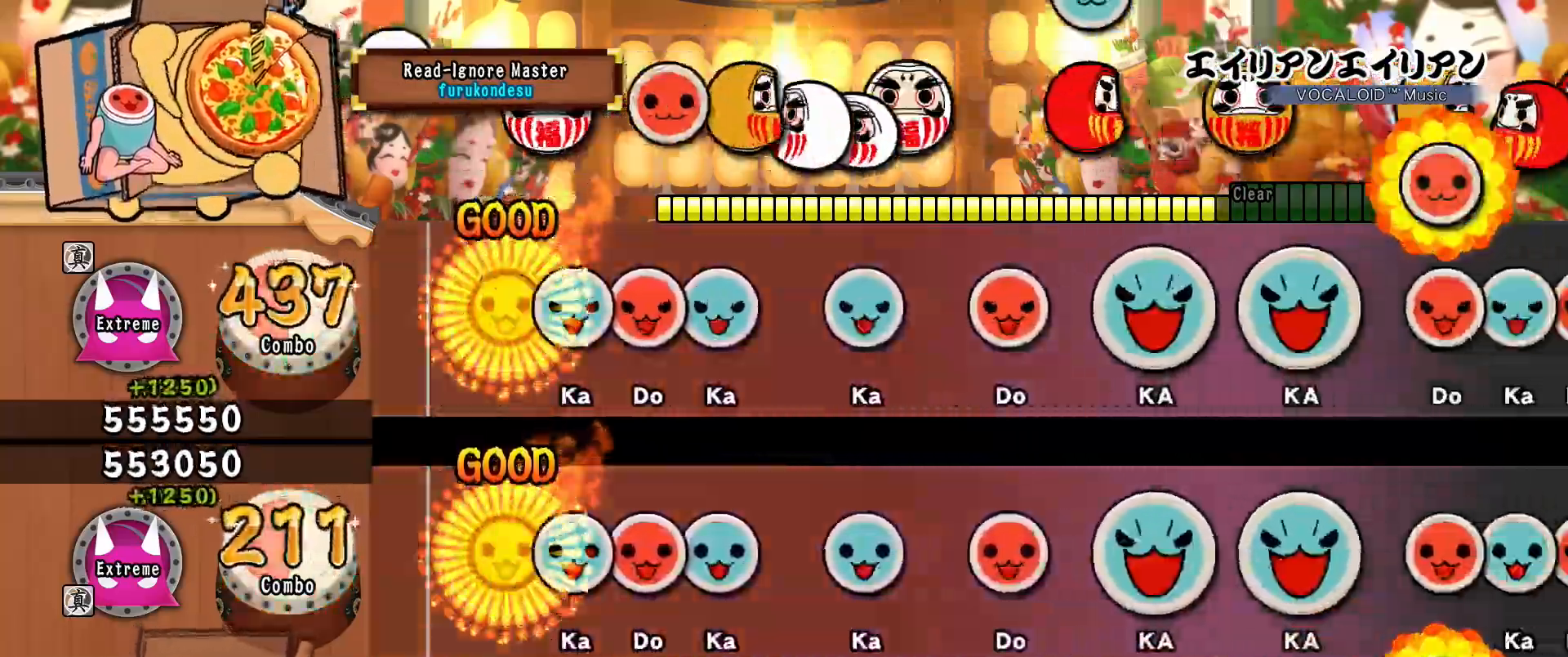
{"buttons": ["TRIANGLE"], "events": [[50, "DPAD_RIGHT", "up"], [100, "TRIANGLE", "down"], [200, "TRIANGLE", "up"], [217, "DPAD_RIGHT", "down"], [283, "DPAD_RIGHT", "up"], [300, "TRIANGLE", "down"], [383, "TRIANGLE", "up"], [500, "TRIANGLE", "down"]]}
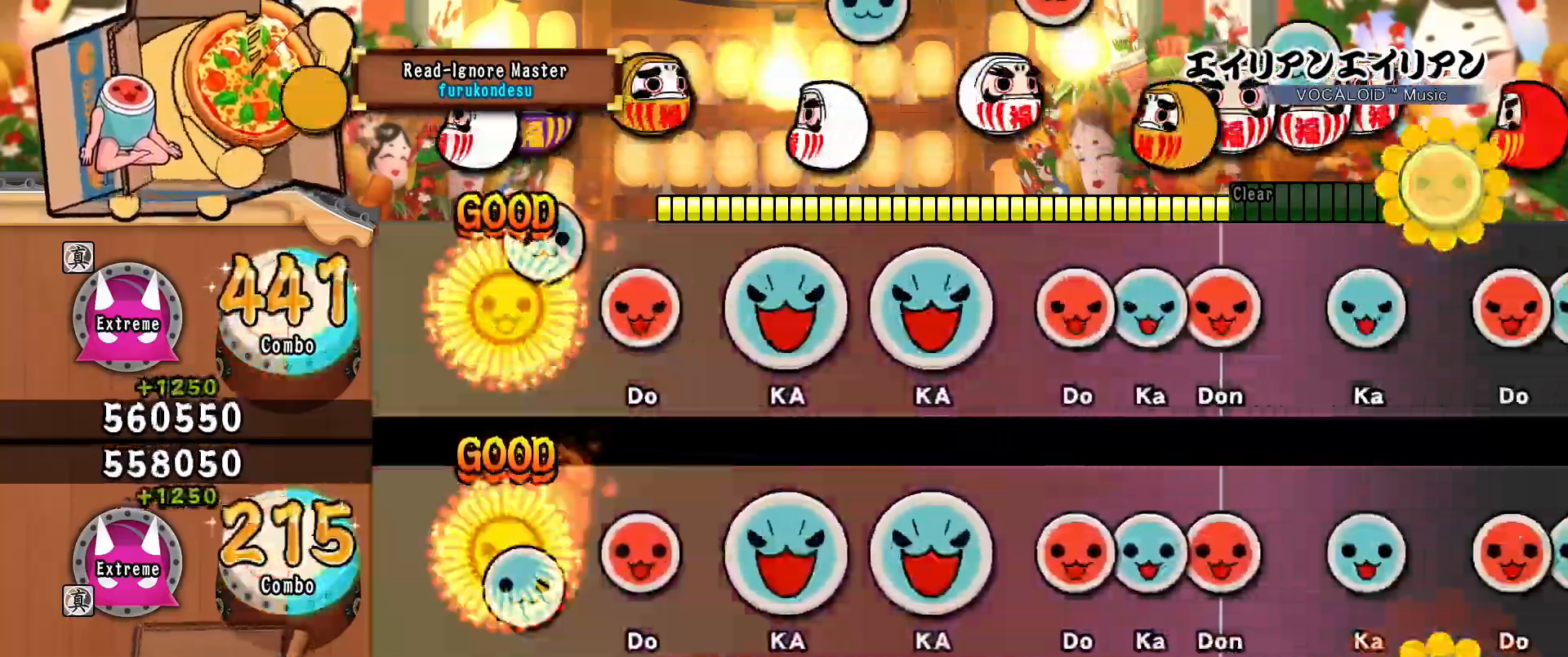
{"buttons": [], "events": [[117, "TRIANGLE", "up"], [184, "DPAD_RIGHT", "down"], [267, "DPAD_RIGHT", "up"], [384, "TRIANGLE", "down"], [401, "DPAD_UP", "down"], [467, "DPAD_UP", "up"], [484, "TRIANGLE", "up"]]}
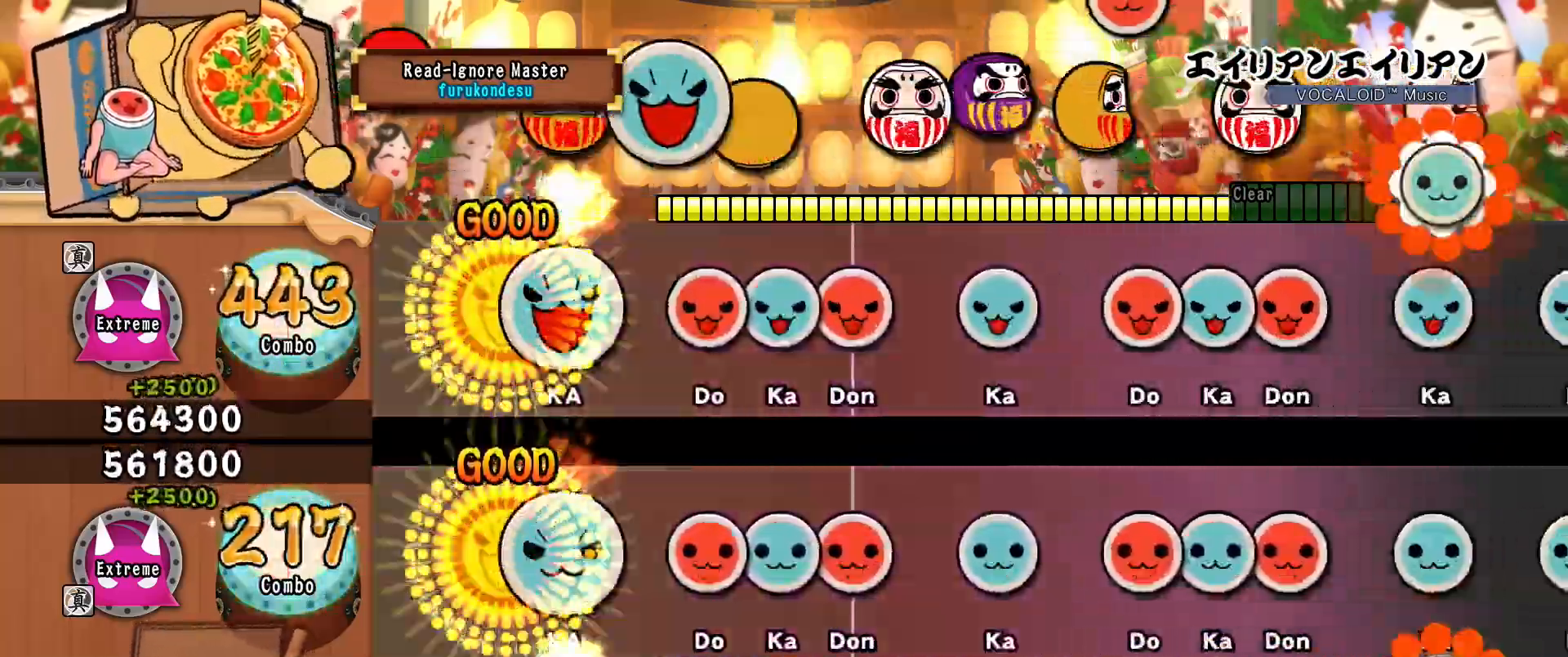
{"buttons": ["DPAD_RIGHT"], "events": [[100, "DPAD_UP", "down"], [117, "TRIANGLE", "down"], [150, "DPAD_UP", "up"], [217, "TRIANGLE", "up"], [283, "DPAD_RIGHT", "down"], [350, "DPAD_RIGHT", "up"], [367, "TRIANGLE", "down"], [467, "DPAD_RIGHT", "down"], [467, "TRIANGLE", "up"]]}
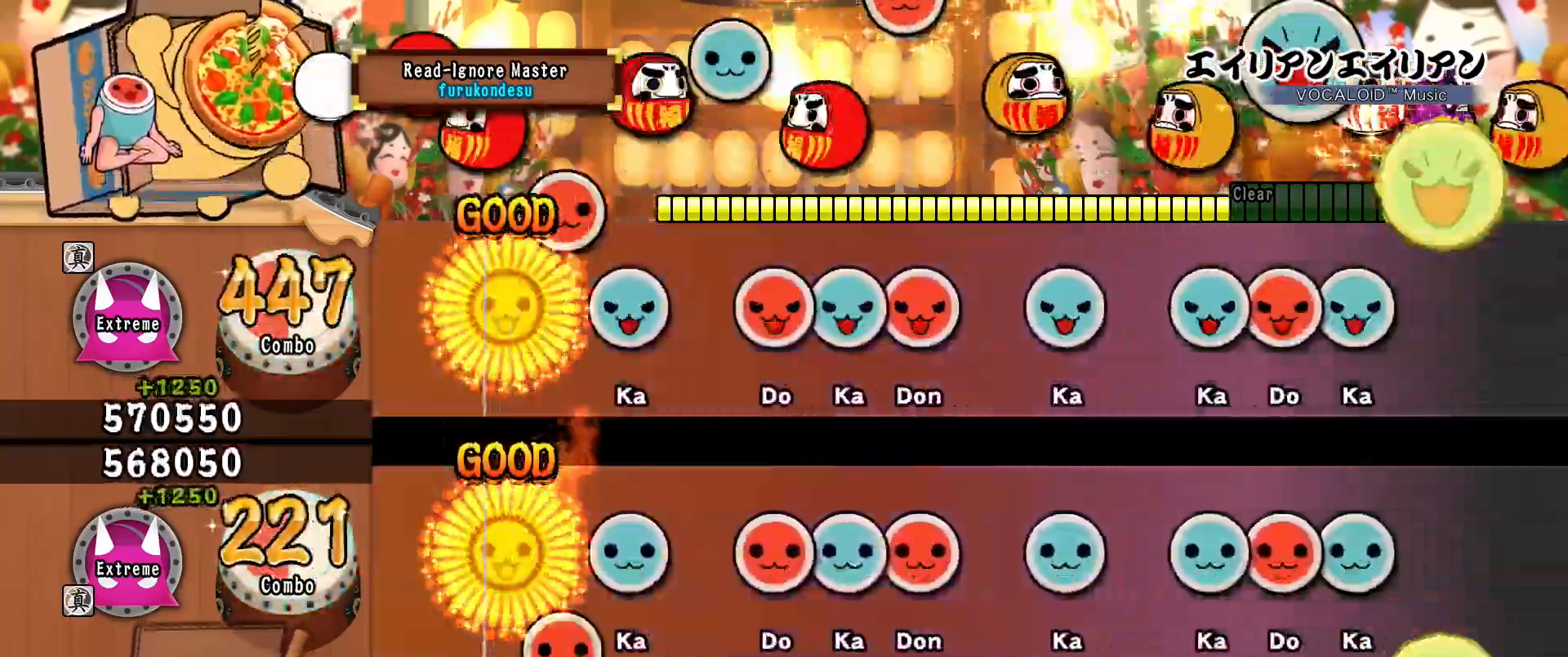
{"buttons": ["TRIANGLE"], "events": [[84, "DPAD_RIGHT", "up"], [184, "TRIANGLE", "down"], [317, "TRIANGLE", "up"], [384, "DPAD_RIGHT", "down"], [467, "DPAD_RIGHT", "up"], [467, "TRIANGLE", "down"]]}
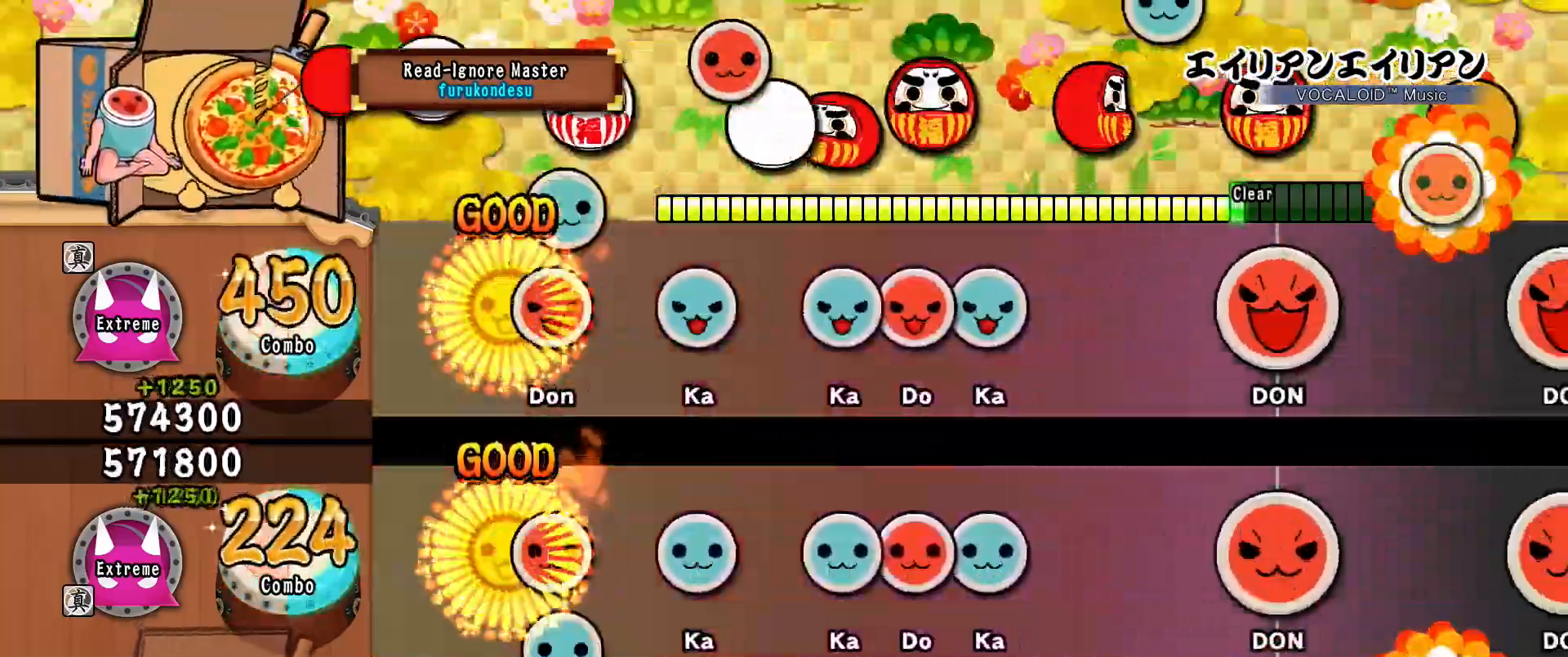
{"buttons": ["TRIANGLE"], "events": [[66, "DPAD_RIGHT", "down"], [66, "TRIANGLE", "up"], [167, "DPAD_RIGHT", "up"], [283, "TRIANGLE", "down"], [350, "TRIANGLE", "up"], [467, "TRIANGLE", "down"]]}
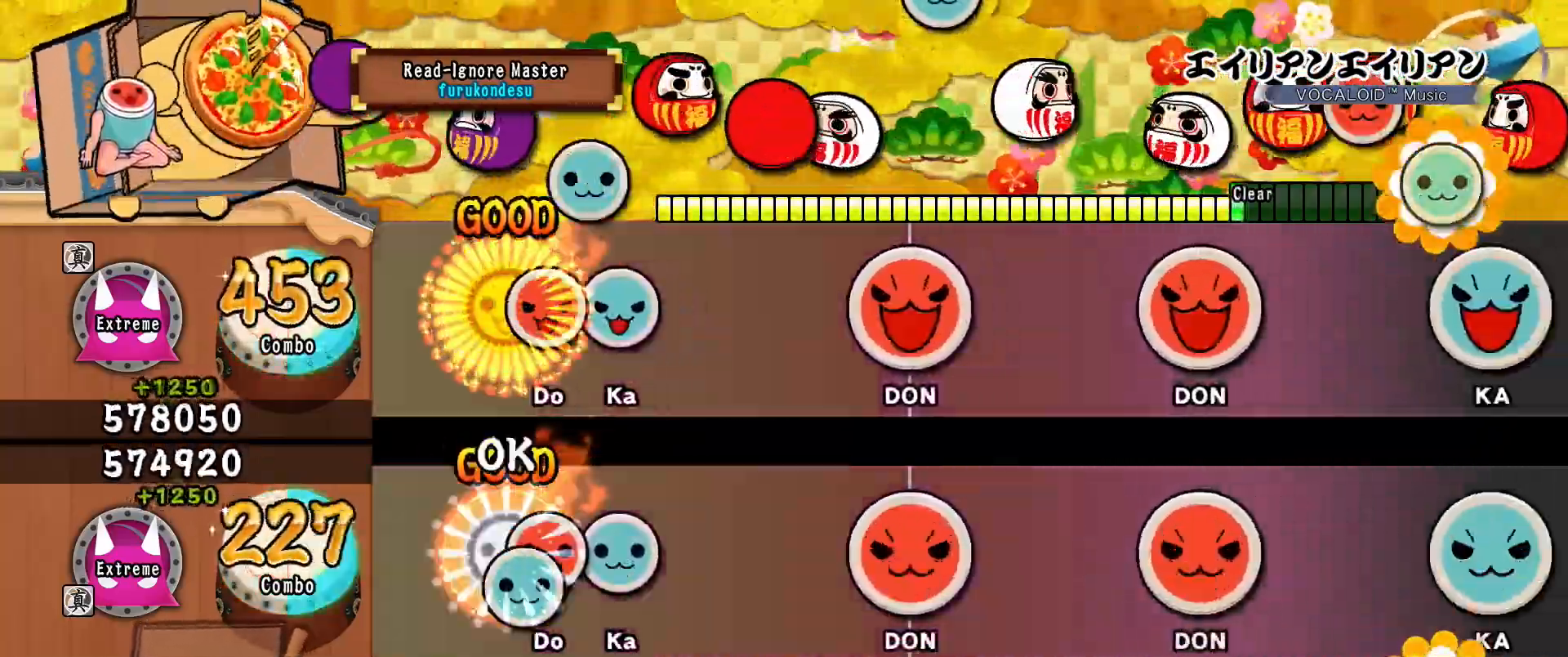
{"buttons": [], "events": [[34, "TRIANGLE", "up"], [50, "DPAD_RIGHT", "down"], [150, "DPAD_RIGHT", "up"], [167, "TRIANGLE", "down"], [267, "TRIANGLE", "up"]]}
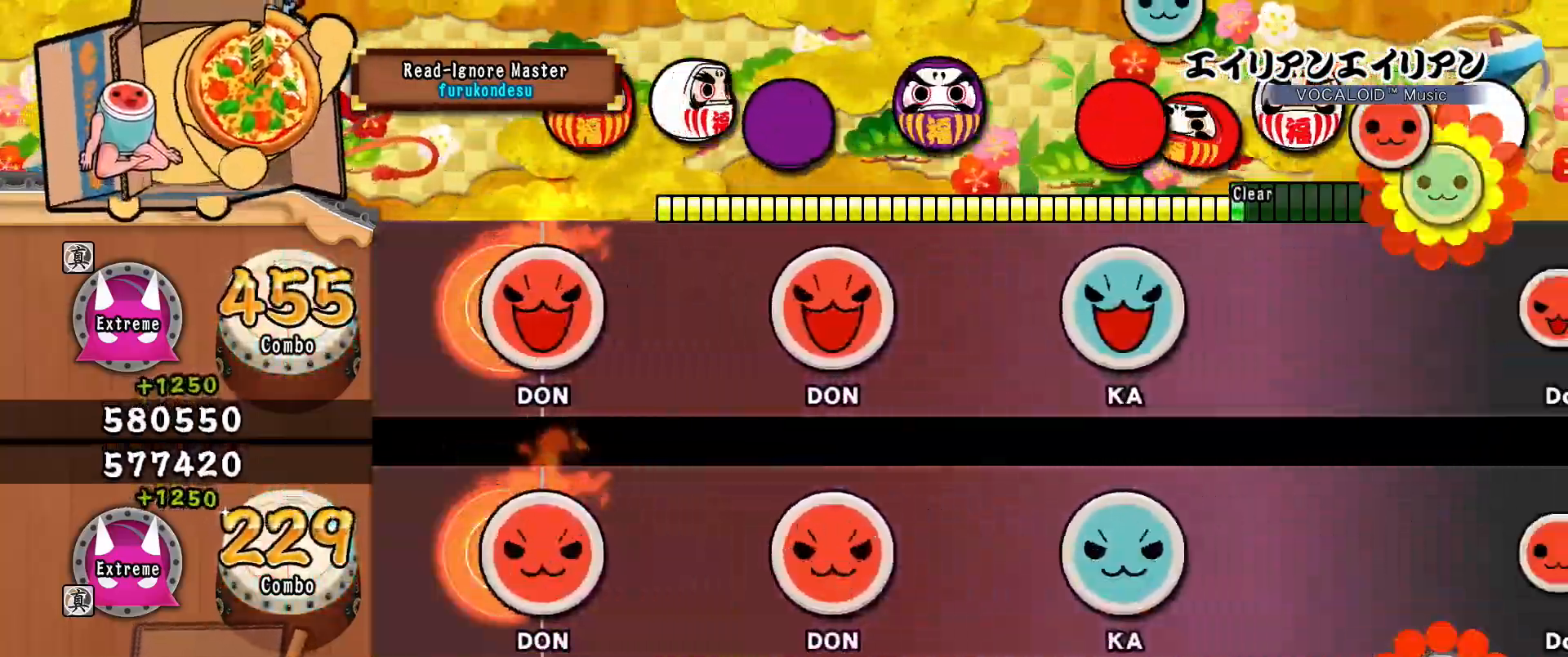
{"buttons": ["SQUARE", "DPAD_RIGHT"], "events": [[67, "SQUARE", "down"], [83, "DPAD_RIGHT", "down"], [167, "SQUARE", "up"], [217, "DPAD_RIGHT", "up"], [467, "SQUARE", "down"], [484, "DPAD_RIGHT", "down"]]}
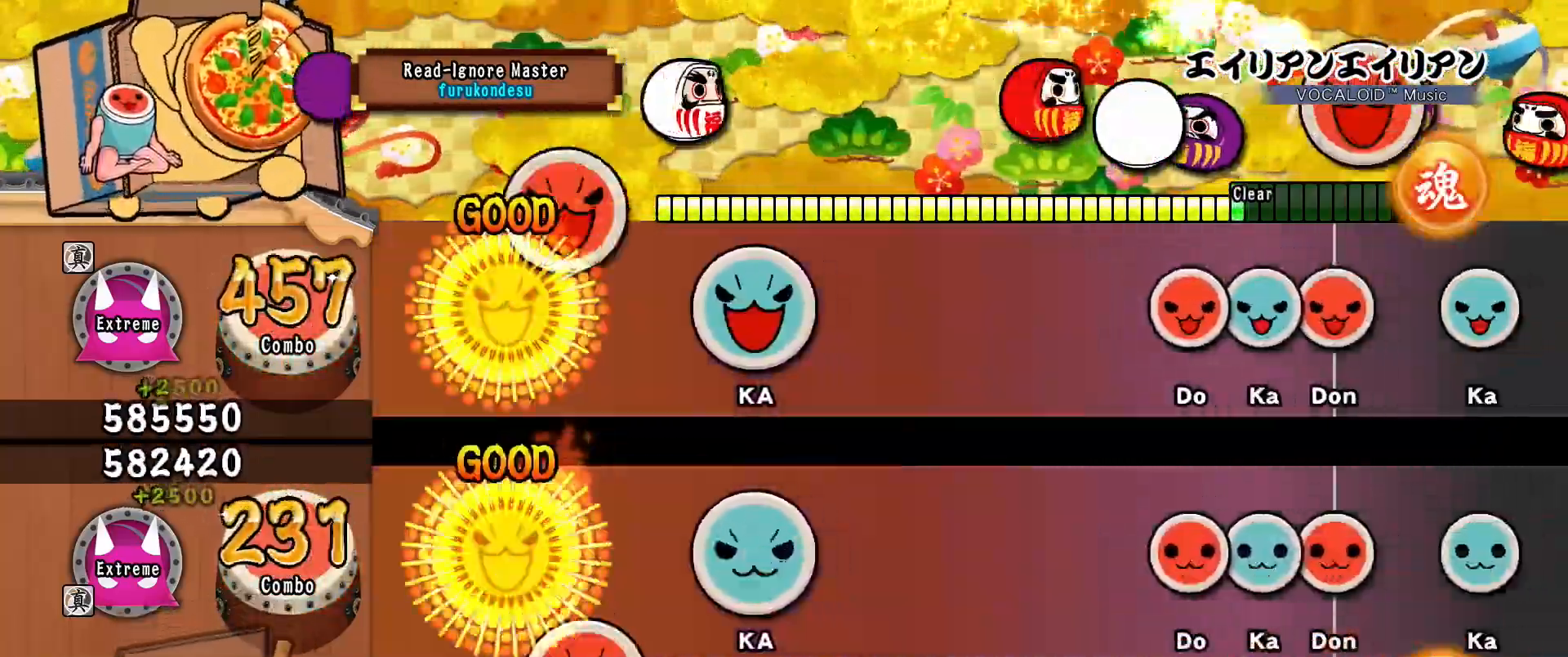
{"buttons": [], "events": [[67, "SQUARE", "up"], [100, "DPAD_RIGHT", "up"], [367, "DPAD_UP", "down"], [367, "TRIANGLE", "down"], [467, "TRIANGLE", "up"], [484, "DPAD_UP", "up"]]}
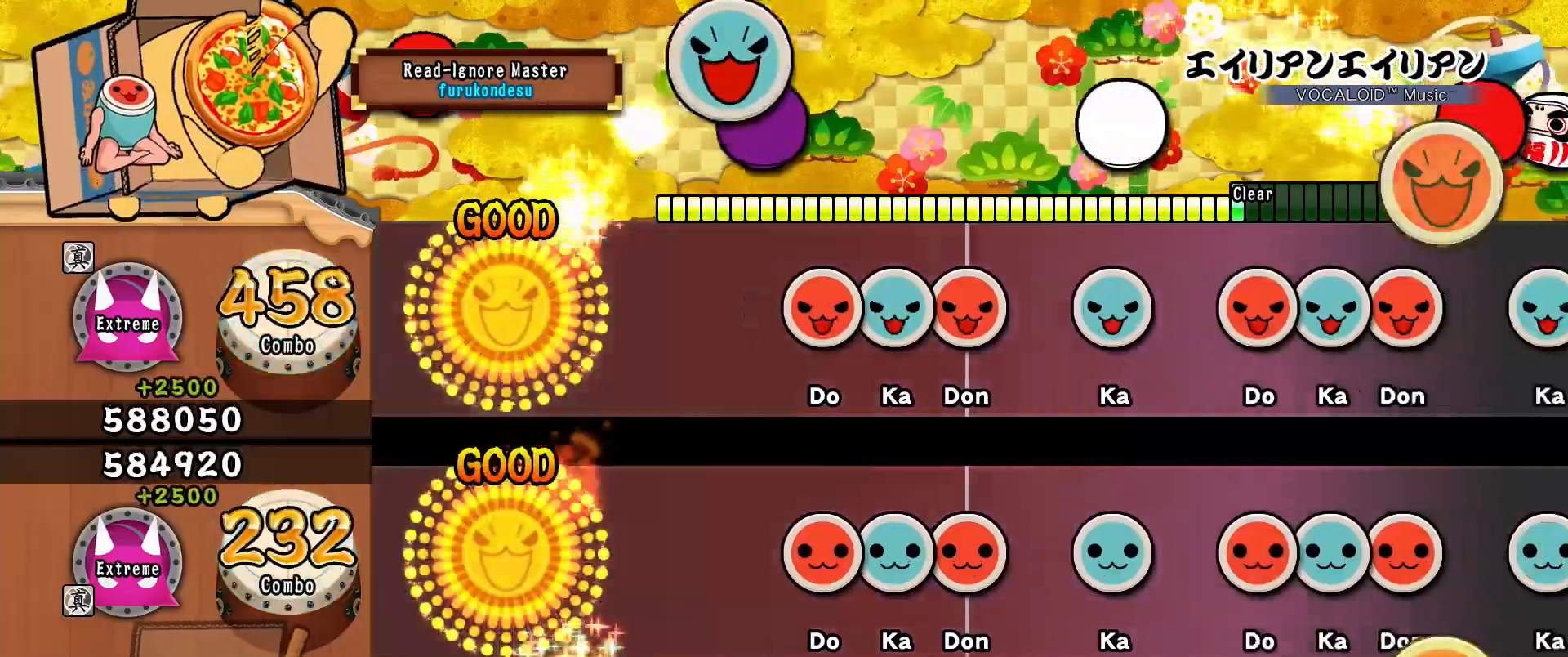
{"buttons": ["DPAD_RIGHT"], "events": [[467, "DPAD_RIGHT", "down"]]}